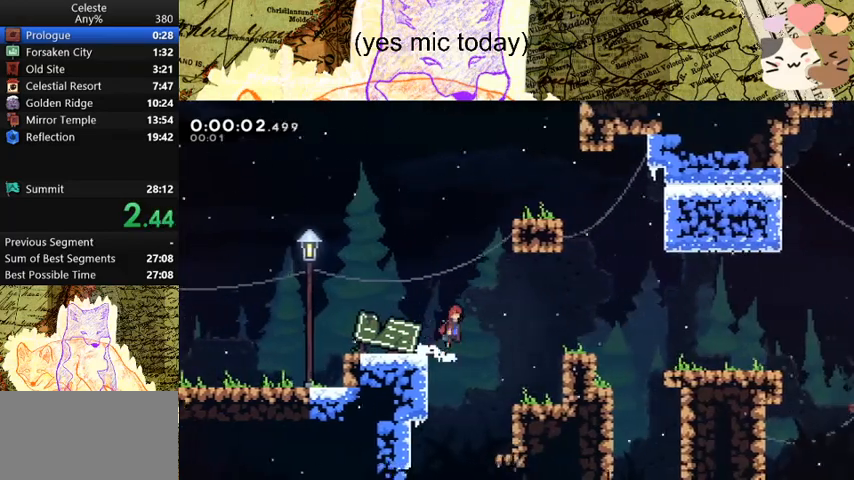
Gameplay with keyboard; each line is a JSON object with the keys held at the frame after it. "events" lists presses ("down") and releases ("up") of "a", "d", "dash", "demo", "grab", "jump", "map", "menu", "s", "space" and "w" between this image and that frame as [ms after this image, input, new state], when the widget could be followed in between. No other keys are recorded. Mouse input is not recorded. Key names are as the overlay labels them; some are game actions (e.g. jump) rather than physical keys.
{"keys": ["d", "grab", "space"], "events": []}
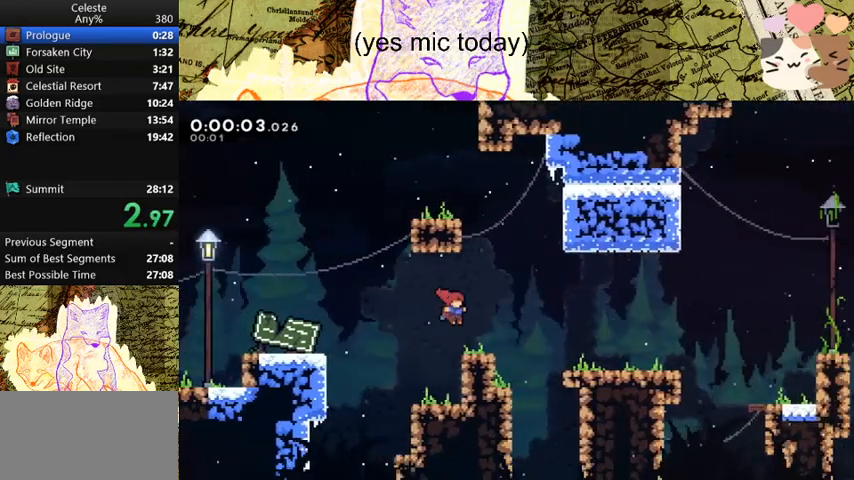
{"keys": ["d", "grab"], "events": [[100, "space", "up"], [167, "space", "down"], [400, "space", "up"]]}
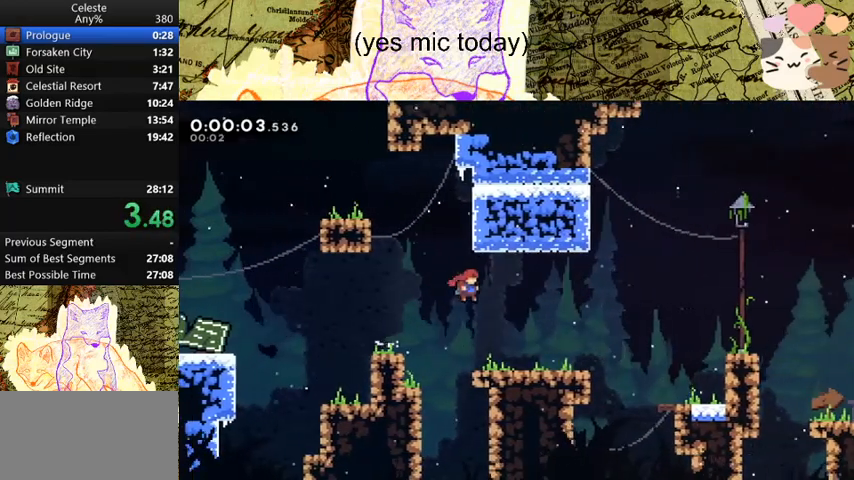
{"keys": ["d", "grab", "space"], "events": [[500, "space", "down"]]}
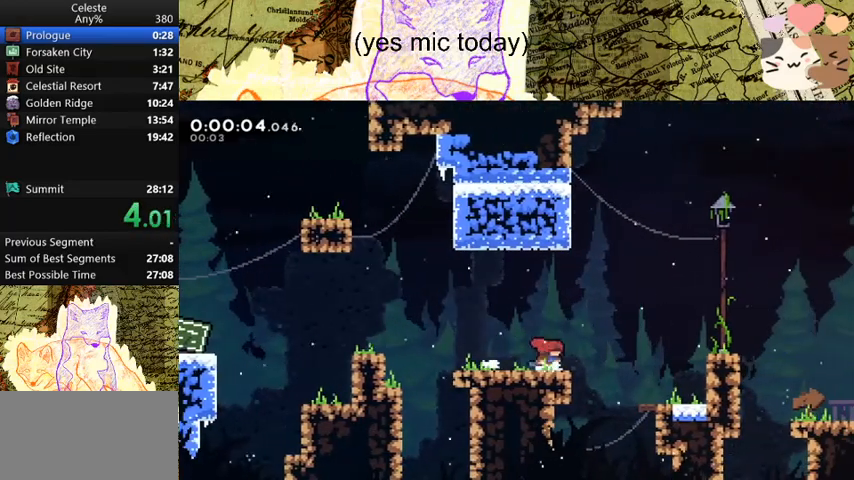
{"keys": ["d", "grab", "space"], "events": [[100, "space", "up"], [500, "space", "down"]]}
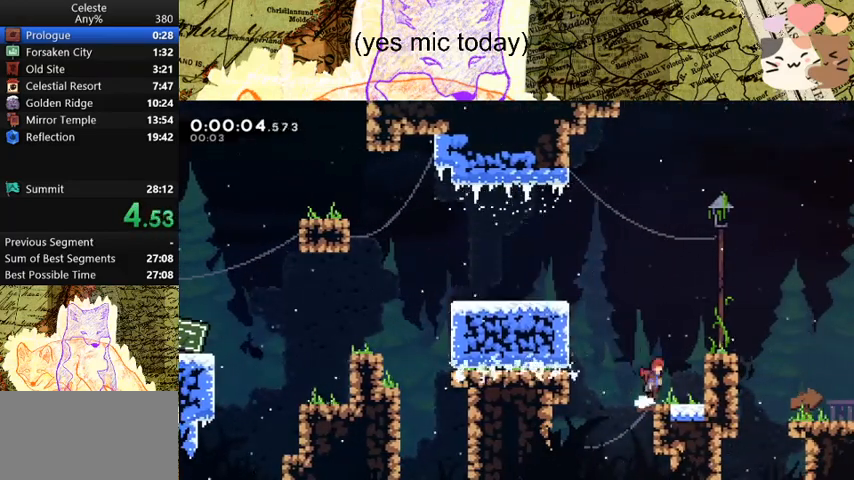
{"keys": ["d", "grab"], "events": [[300, "space", "up"], [400, "space", "down"], [467, "space", "up"]]}
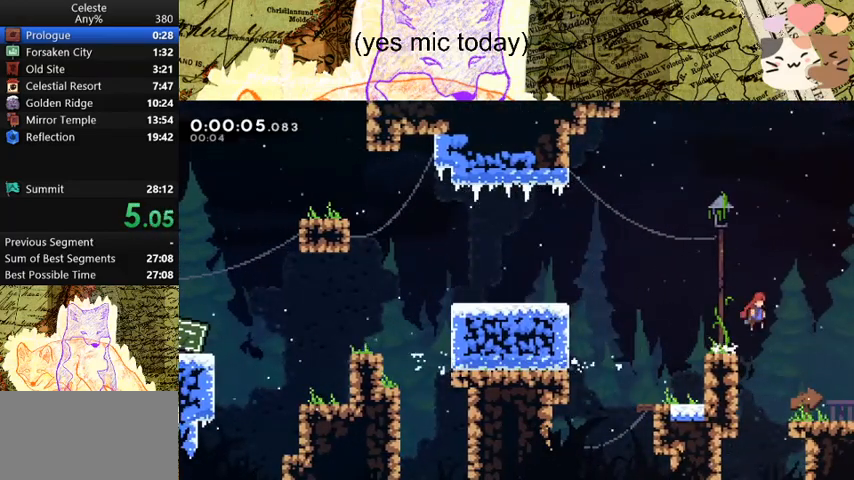
{"keys": ["d", "grab"], "events": [[333, "space", "down"], [367, "space", "up"]]}
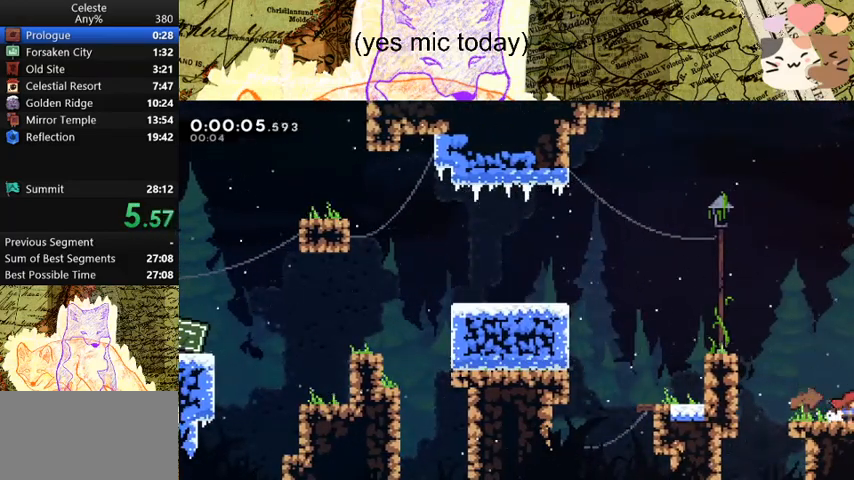
{"keys": ["d", "grab"], "events": []}
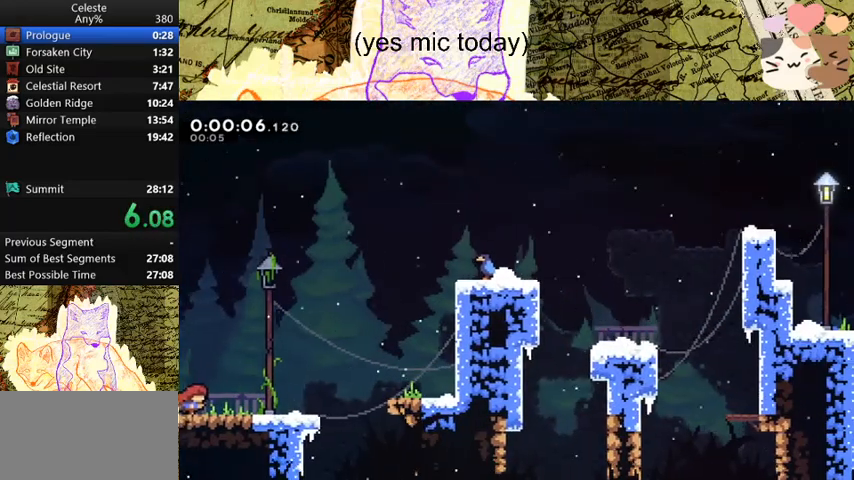
{"keys": ["d", "grab"], "events": []}
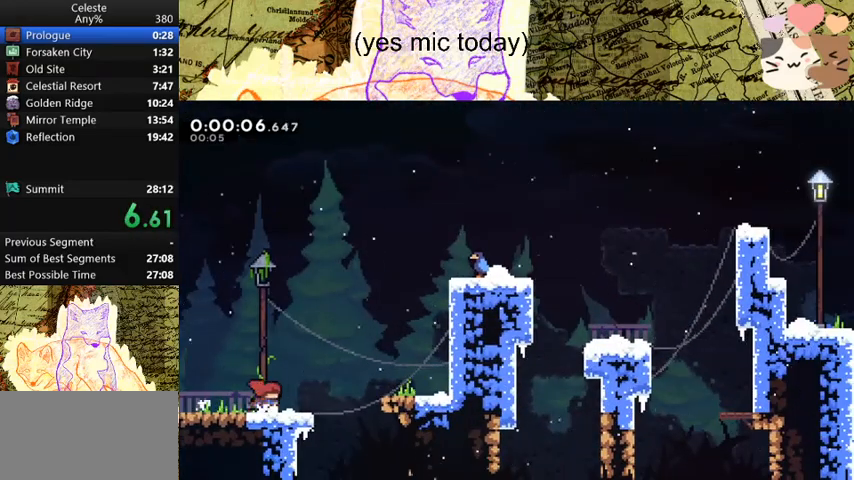
{"keys": ["d", "grab"], "events": [[100, "space", "down"], [333, "space", "up"]]}
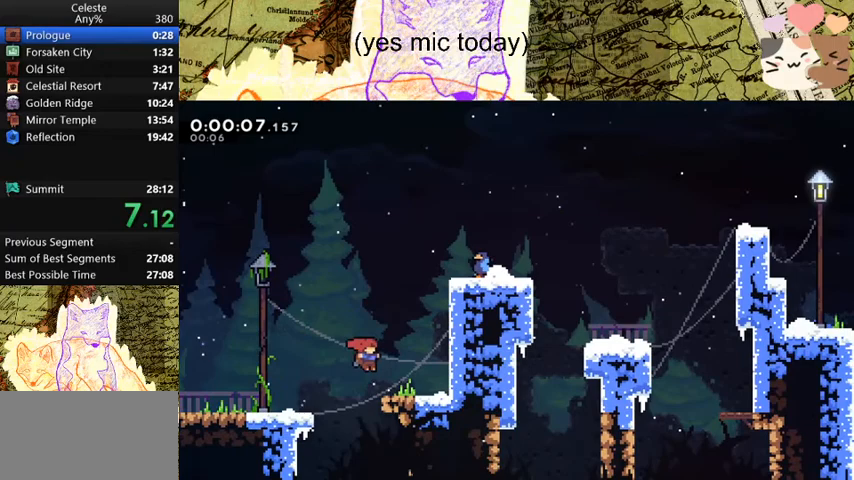
{"keys": ["d", "grab", "space"], "events": [[167, "space", "down"], [400, "jump", "down"], [500, "jump", "up"]]}
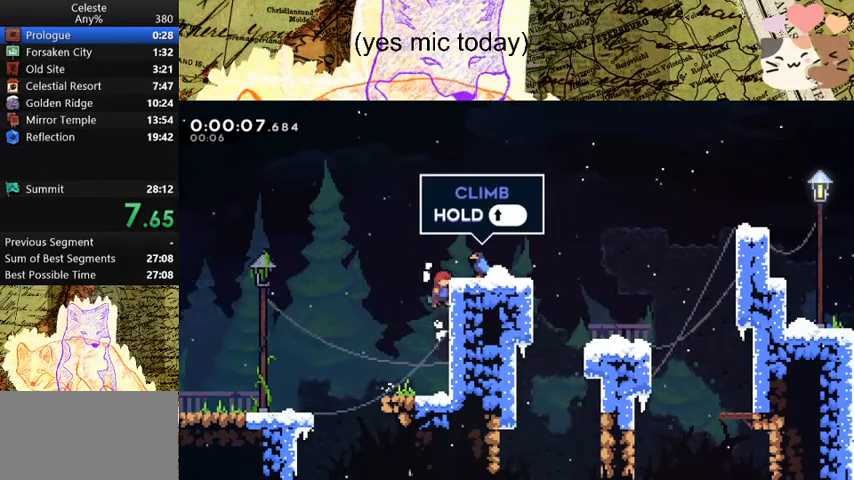
{"keys": ["d", "grab"], "events": [[33, "jump", "down"], [133, "jump", "up"], [167, "space", "up"], [367, "space", "down"], [400, "space", "up"]]}
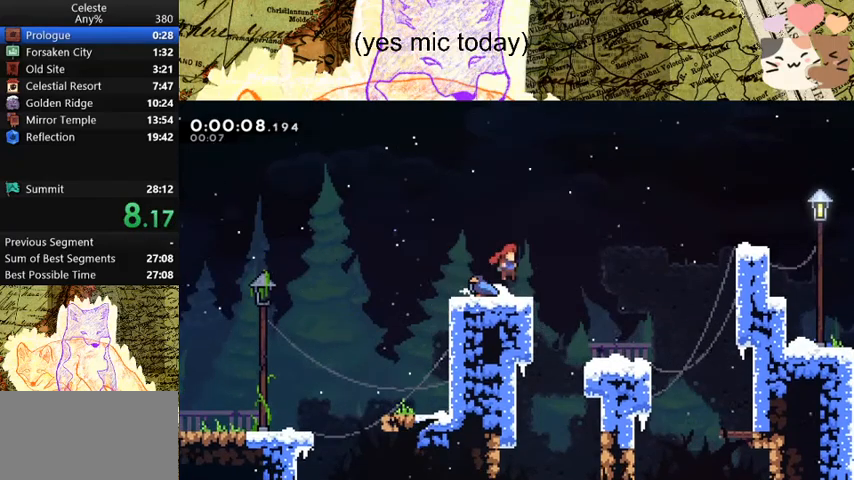
{"keys": ["d", "grab"], "events": []}
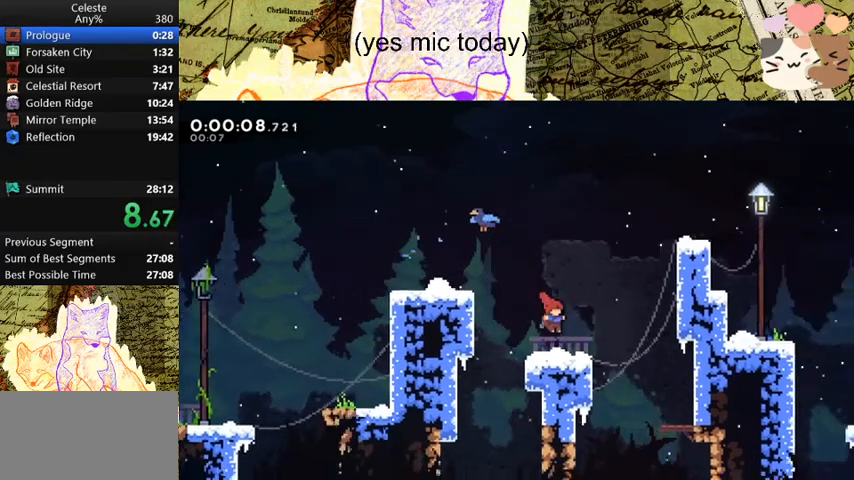
{"keys": ["d", "grab", "space"], "events": [[267, "space", "down"]]}
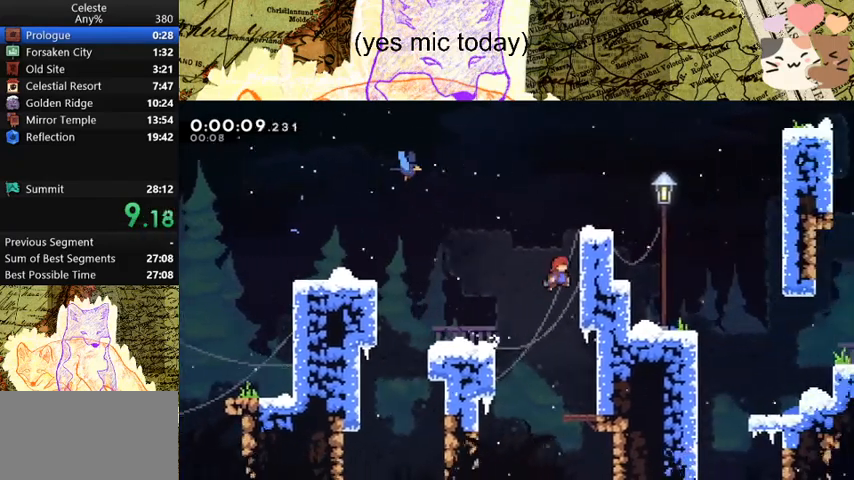
{"keys": ["d", "grab"], "events": [[167, "jump", "down"], [200, "jump", "up"], [300, "jump", "down"], [400, "jump", "up"], [400, "space", "up"]]}
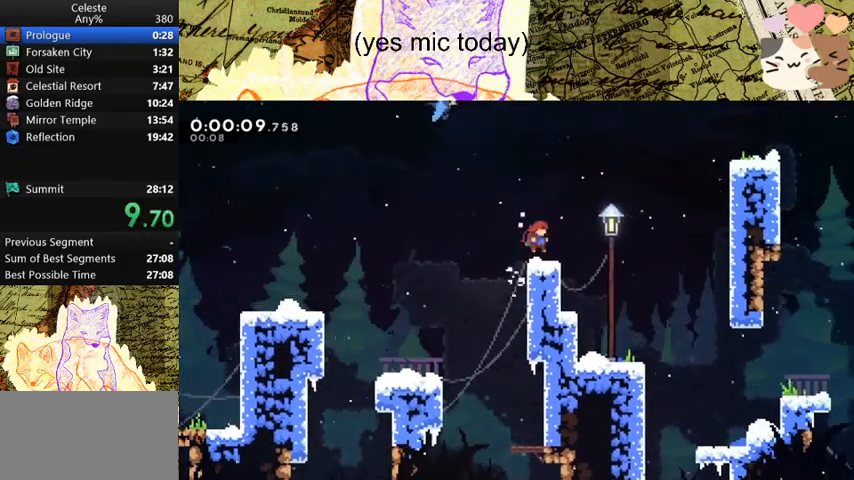
{"keys": ["d", "grab"], "events": []}
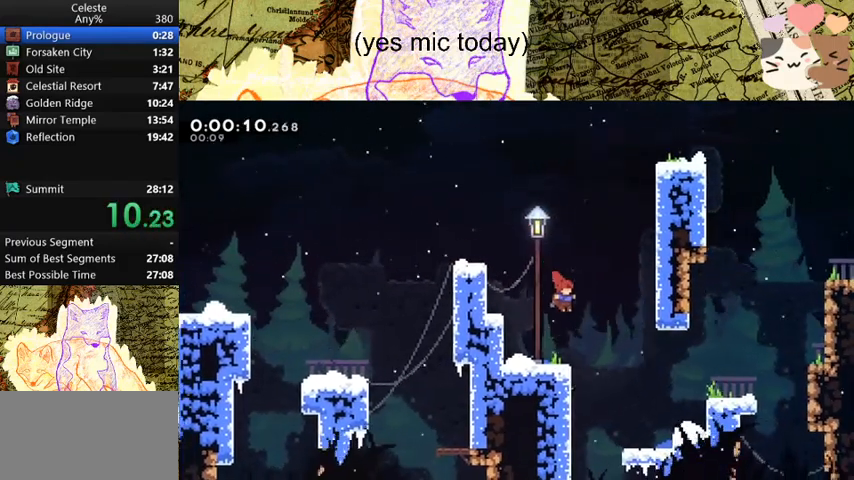
{"keys": ["d", "grab", "space"], "events": [[467, "space", "down"]]}
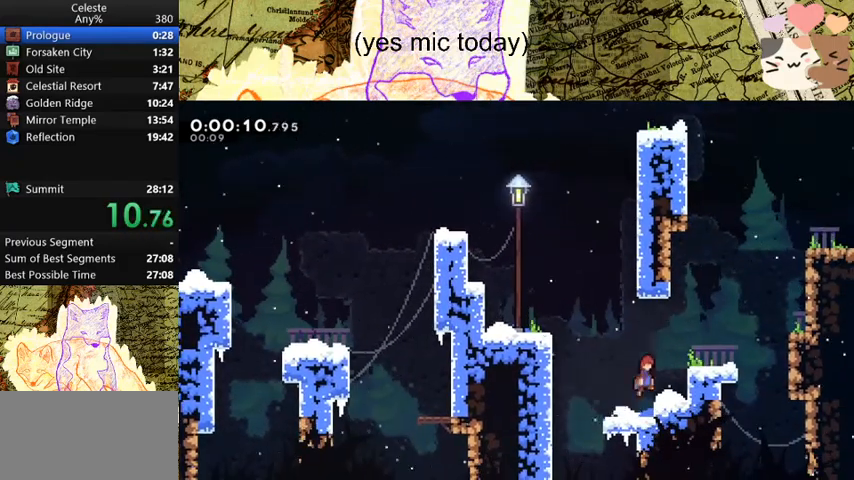
{"keys": ["d", "grab", "space"], "events": [[267, "space", "up"], [500, "space", "down"]]}
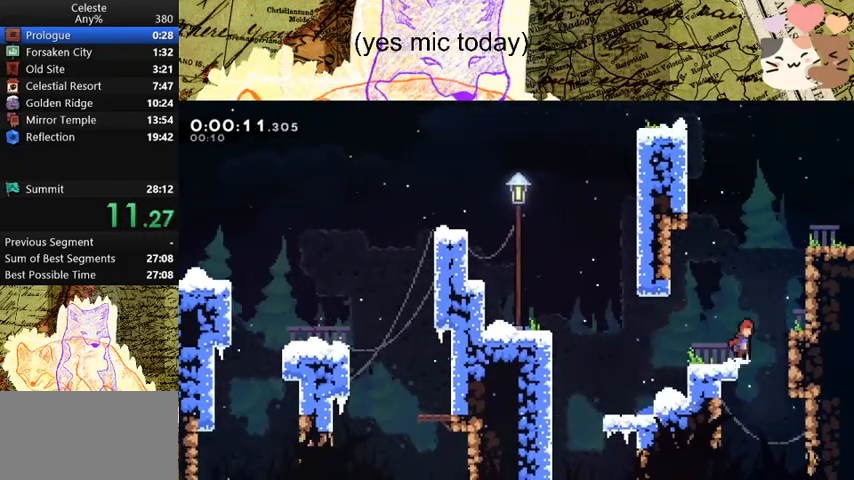
{"keys": ["d", "grab", "space"], "events": [[300, "jump", "down"], [400, "jump", "up"], [433, "jump", "down"], [500, "jump", "up"]]}
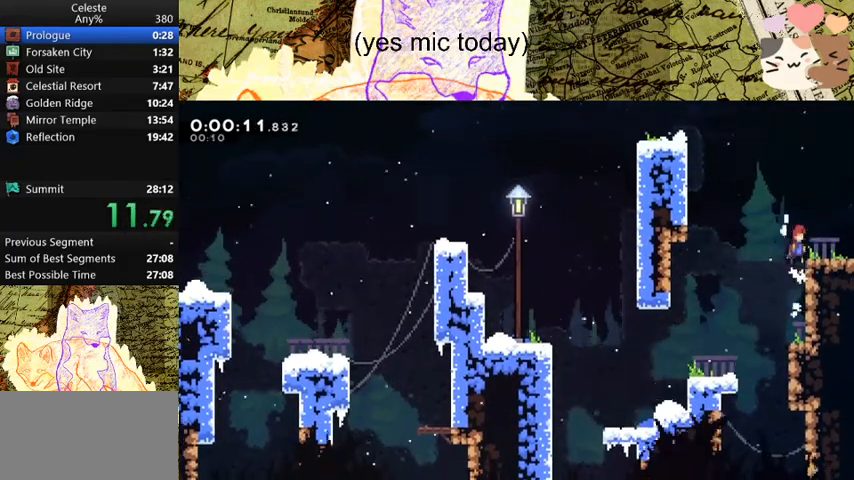
{"keys": ["d", "grab"], "events": [[133, "space", "up"]]}
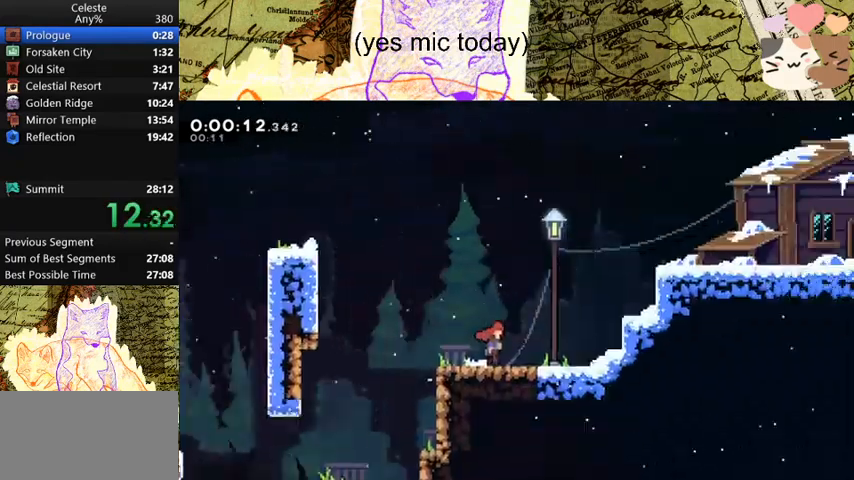
{"keys": ["d", "grab"], "events": []}
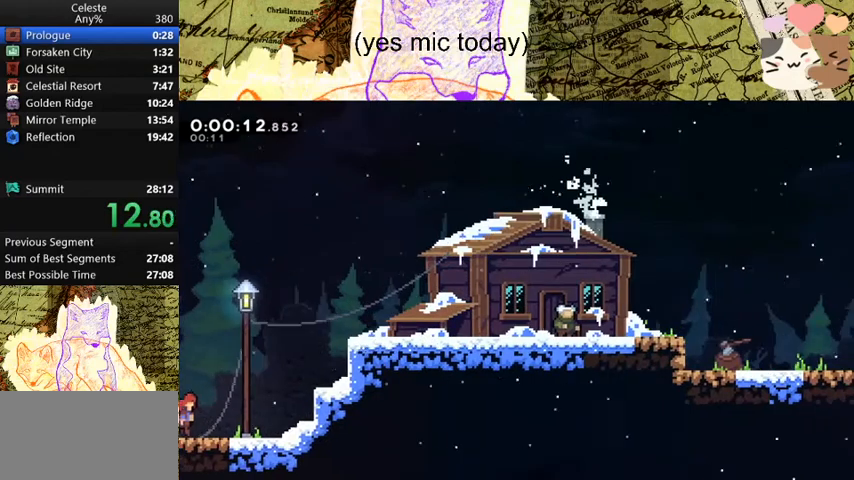
{"keys": ["d", "grab", "space"], "events": [[400, "space", "down"]]}
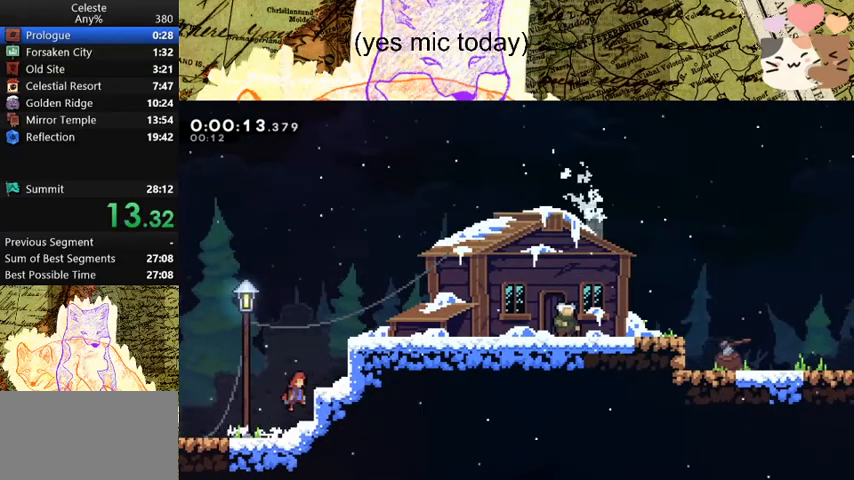
{"keys": ["d", "grab"], "events": [[100, "jump", "down"], [233, "jump", "up"], [367, "jump", "down"], [433, "jump", "up"], [433, "space", "up"]]}